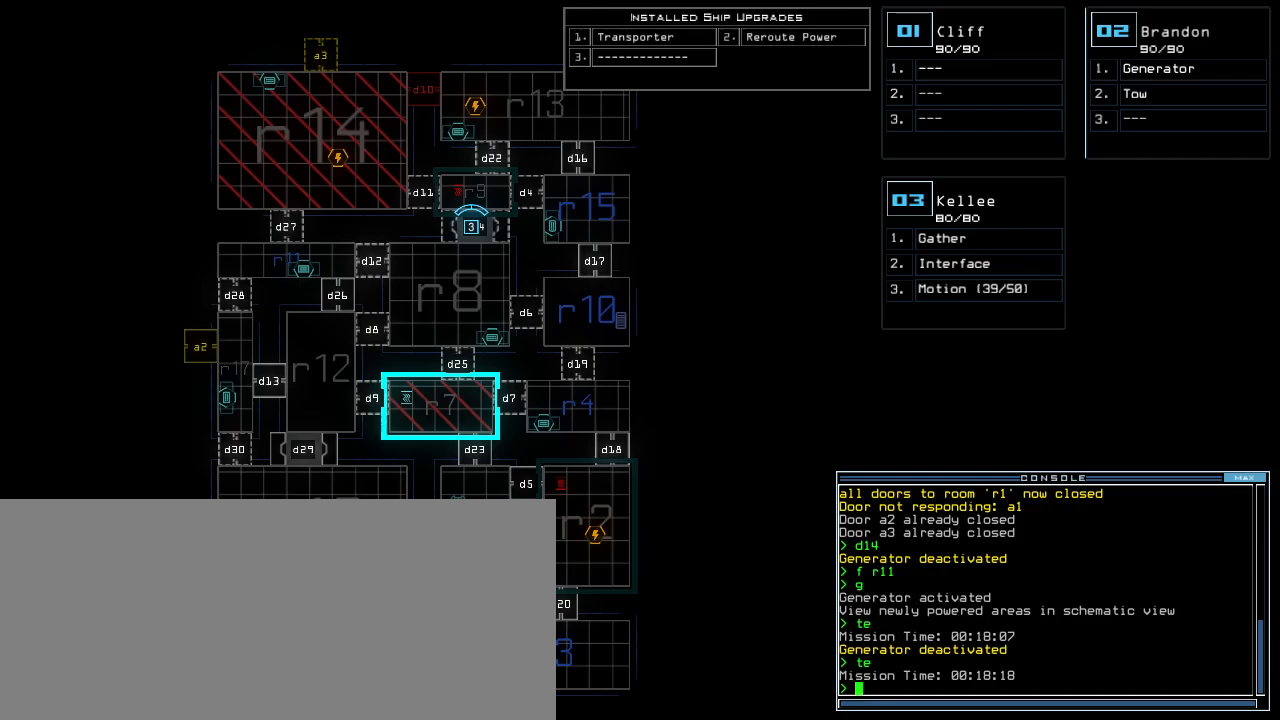
Gameplay with keyboard; each line is a JSON object with the keys held at the frame after it. "events" lists presses ("down") and releases ("up") of ".", "0", "1", "2", "3", "4", "5", "6", "7", "8", "9", "a", "b", "backspace", "c", "caps_lock", "comma", "ctrl_l", "ctrl_r", "d", "down", "e", "equals", "escape", "f", "g", "h", "i", "j", "k", "l", "left", "m", "minus", "n", "o", "p", "q", "quote", "r", "return", "right", "s", "semicolon", "shift_l", "shift_r", "space", "t", "tab", "tilde", "u", "up", "v", "w", "x", "y" and "z" between this image and that frame as [ms after this image, input, new state], when the widget could be followed in between. No other keys are recorded. Mouse input is not recorded.
{"keys": [], "events": [[320, "3", "down"], [360, "3", "up"]]}
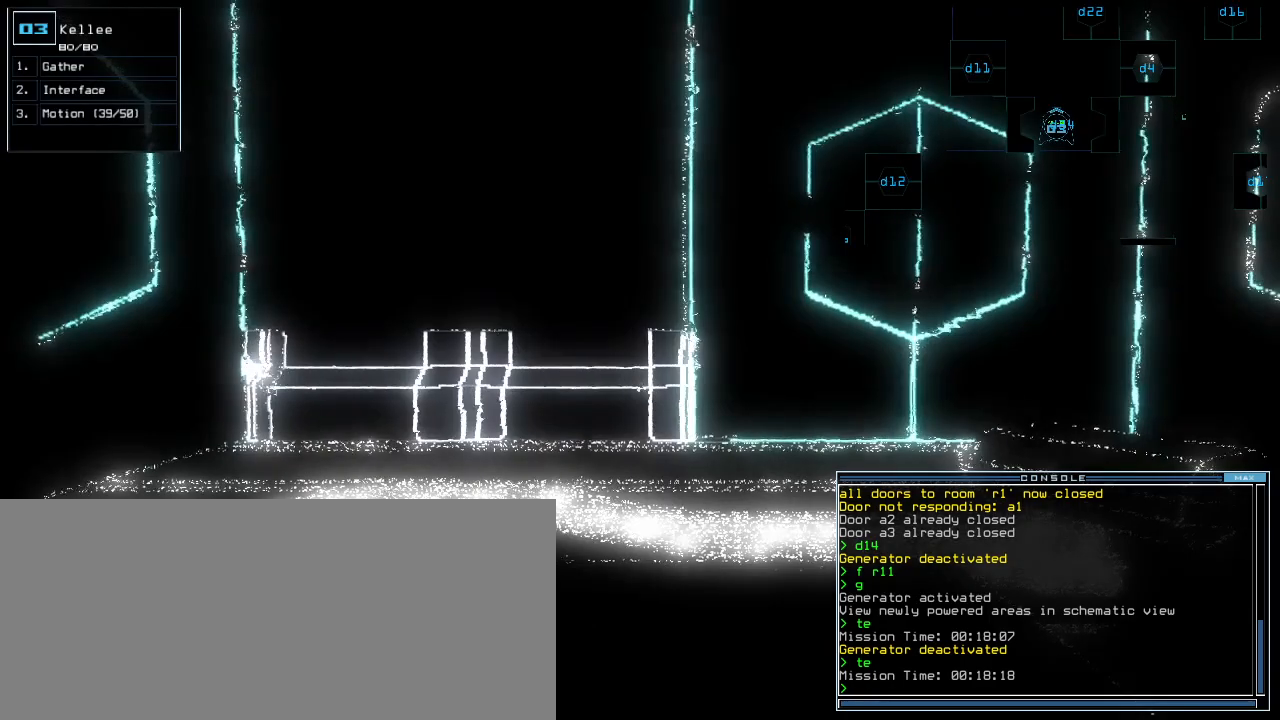
{"keys": ["left"], "events": [[120, "left", "down"]]}
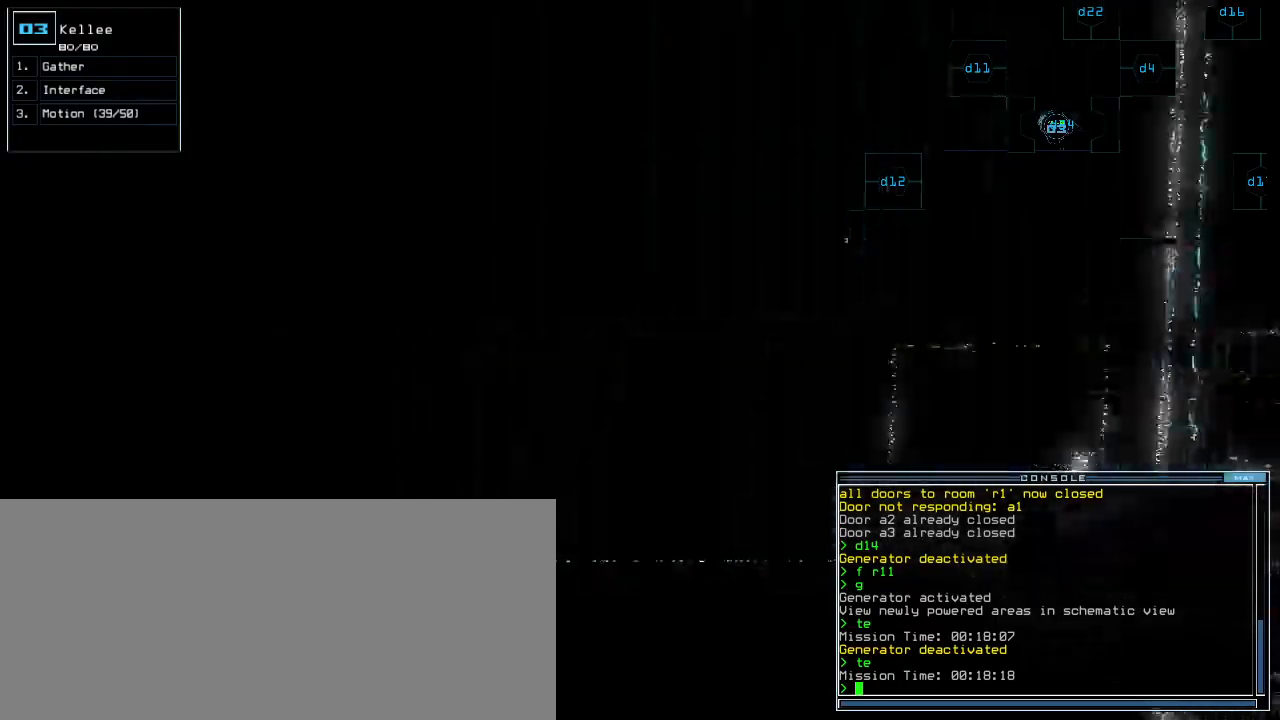
{"keys": ["left"], "events": []}
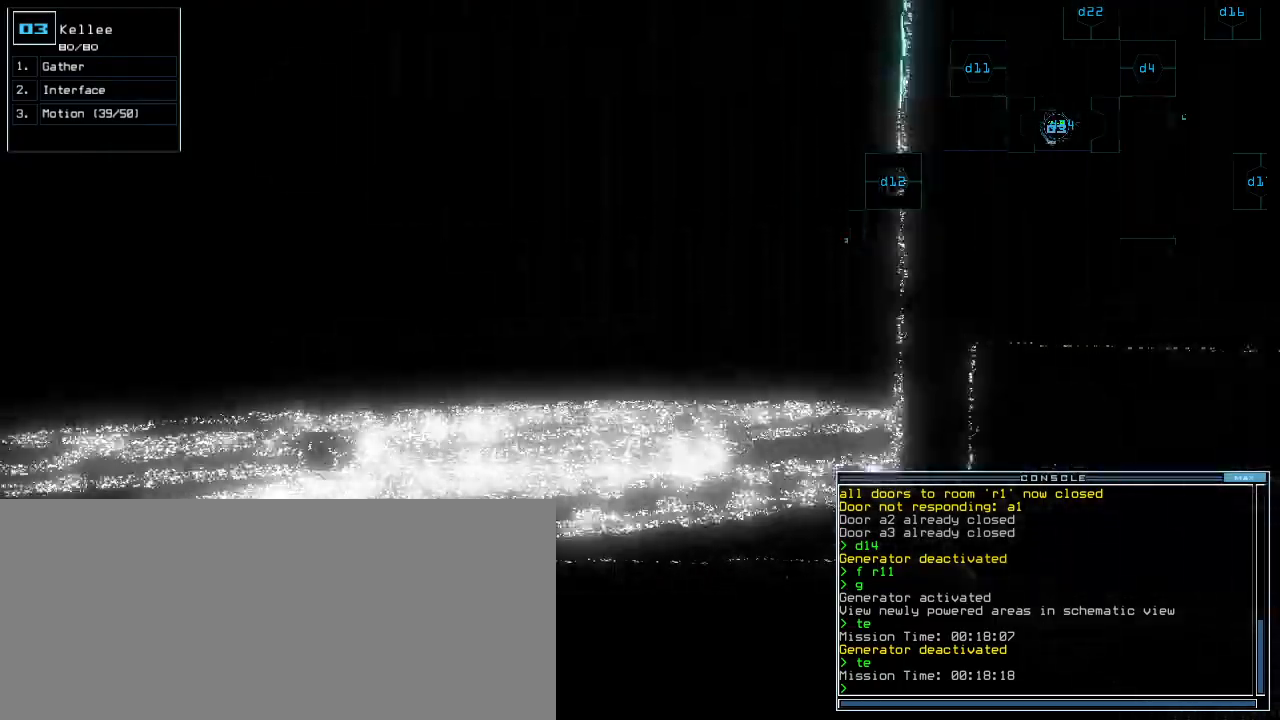
{"keys": ["up"], "events": [[120, "left", "up"], [220, "up", "down"]]}
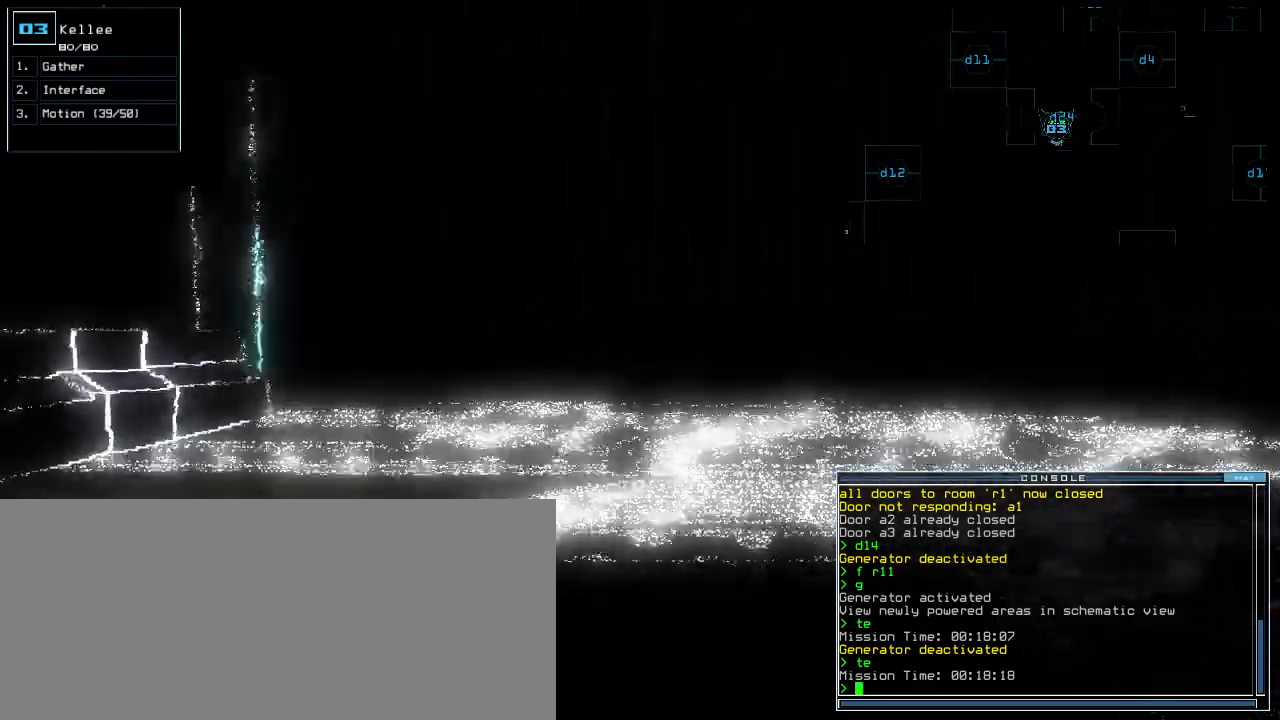
{"keys": ["up"], "events": []}
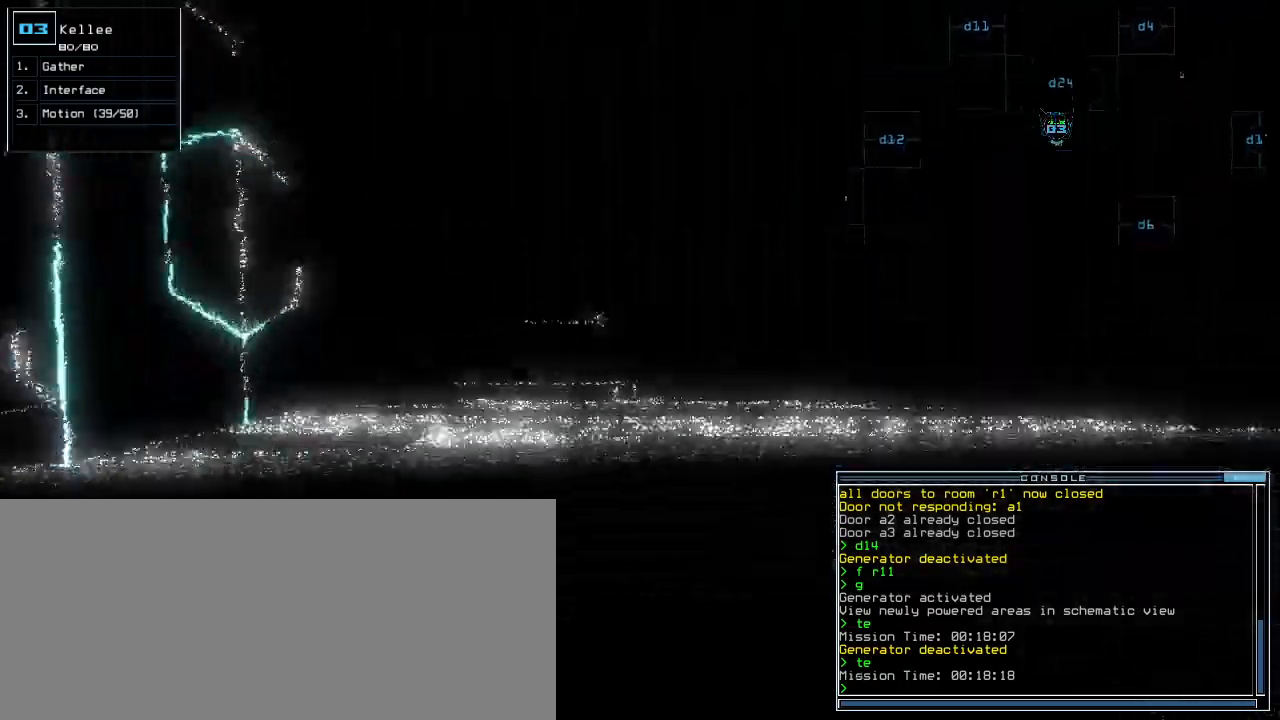
{"keys": ["up"], "events": []}
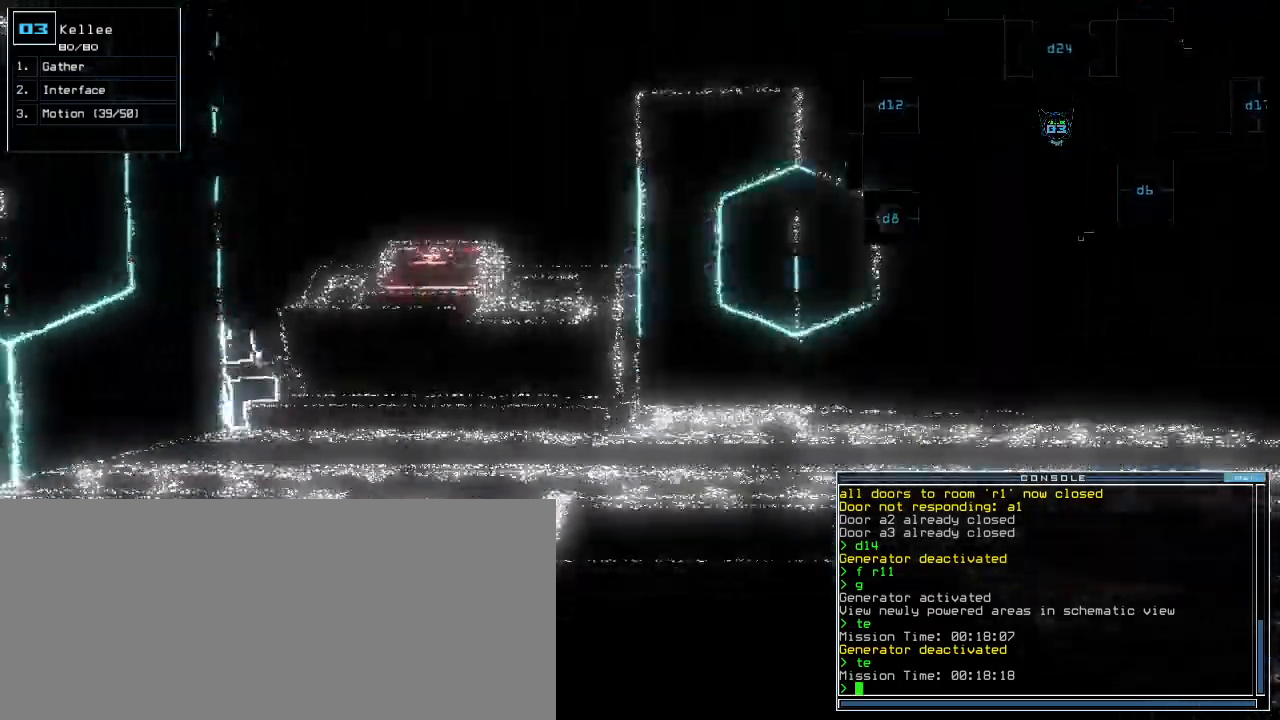
{"keys": ["up"], "events": [[300, "right", "down"], [480, "right", "up"]]}
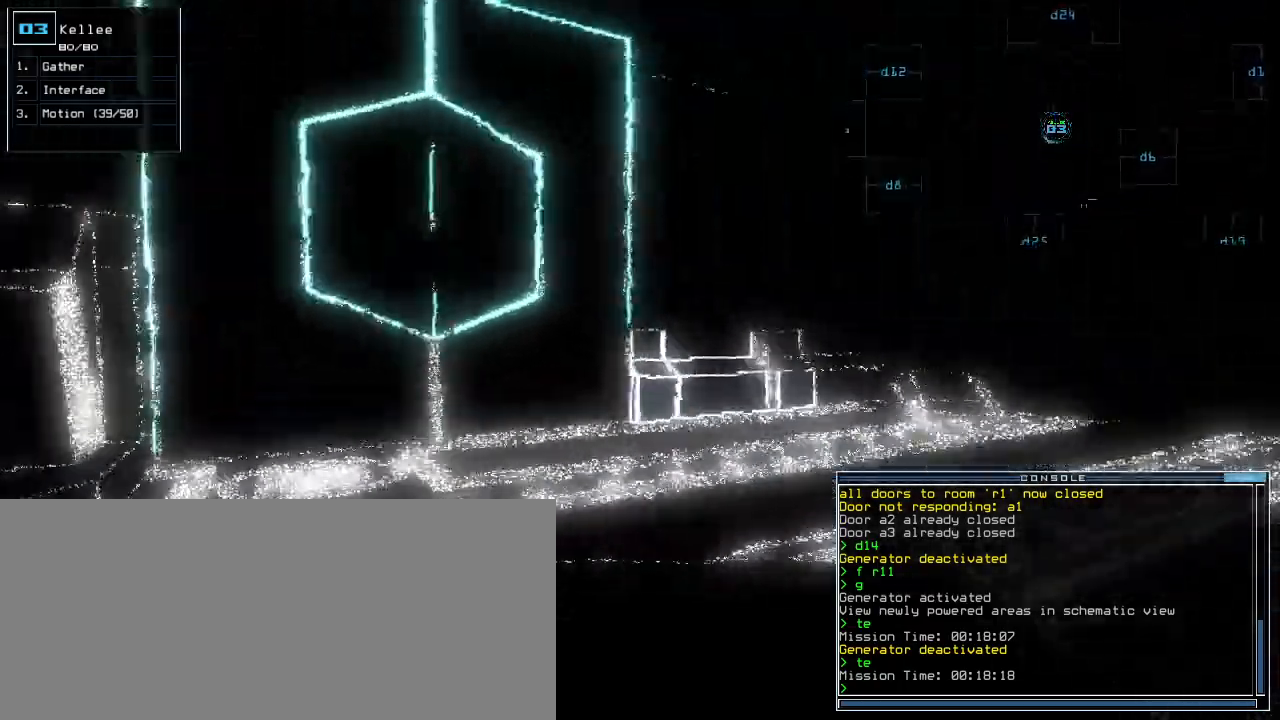
{"keys": ["up"], "events": [[120, "right", "down"], [340, "right", "up"]]}
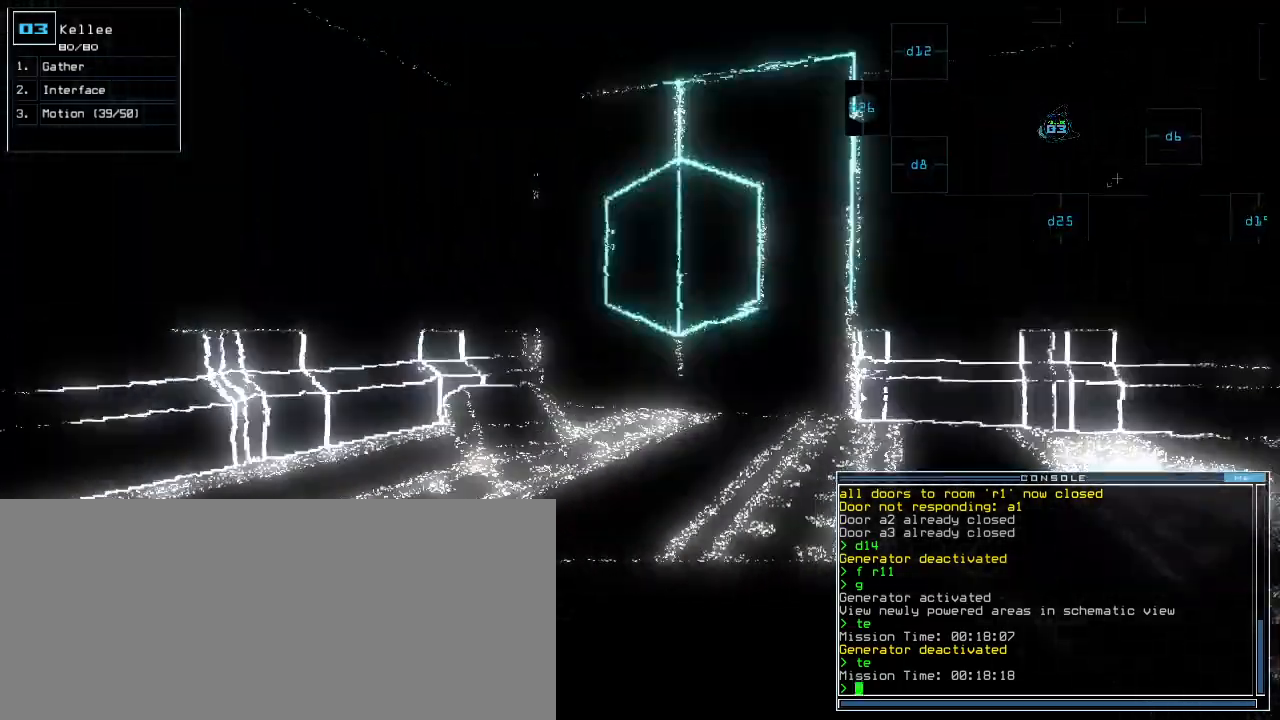
{"keys": [], "events": [[180, "up", "up"]]}
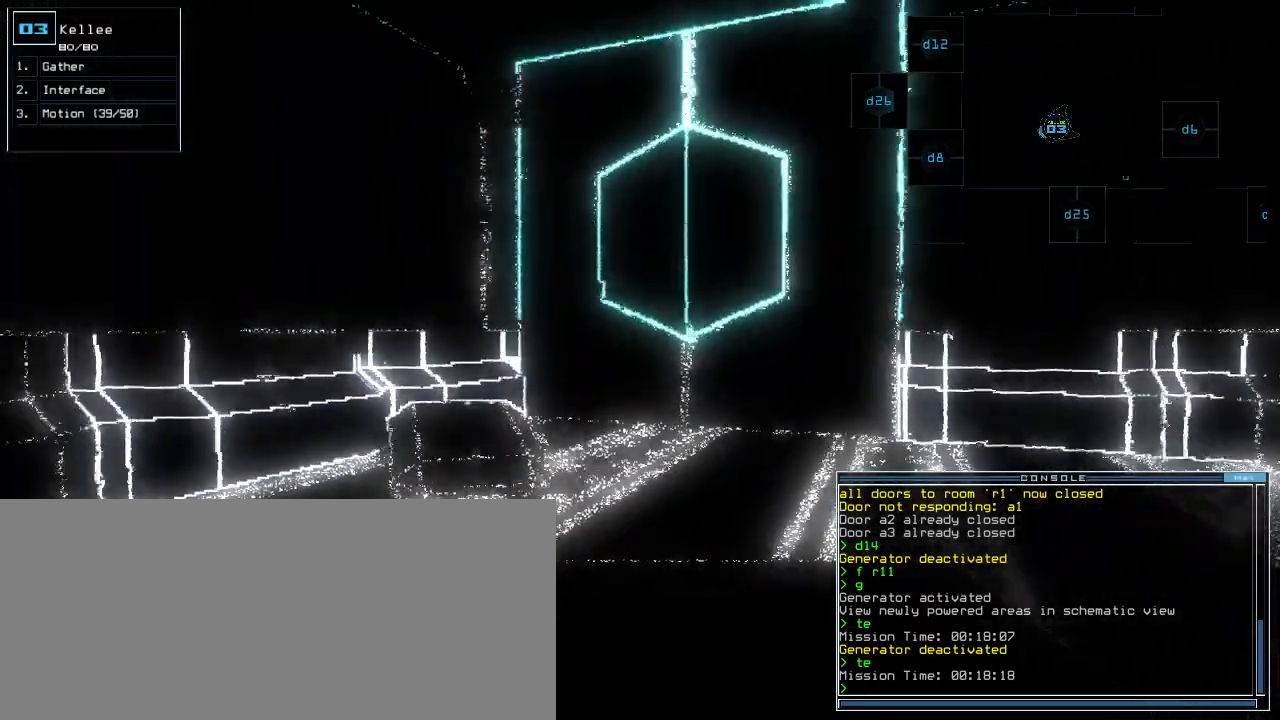
{"keys": ["right"], "events": [[360, "right", "down"]]}